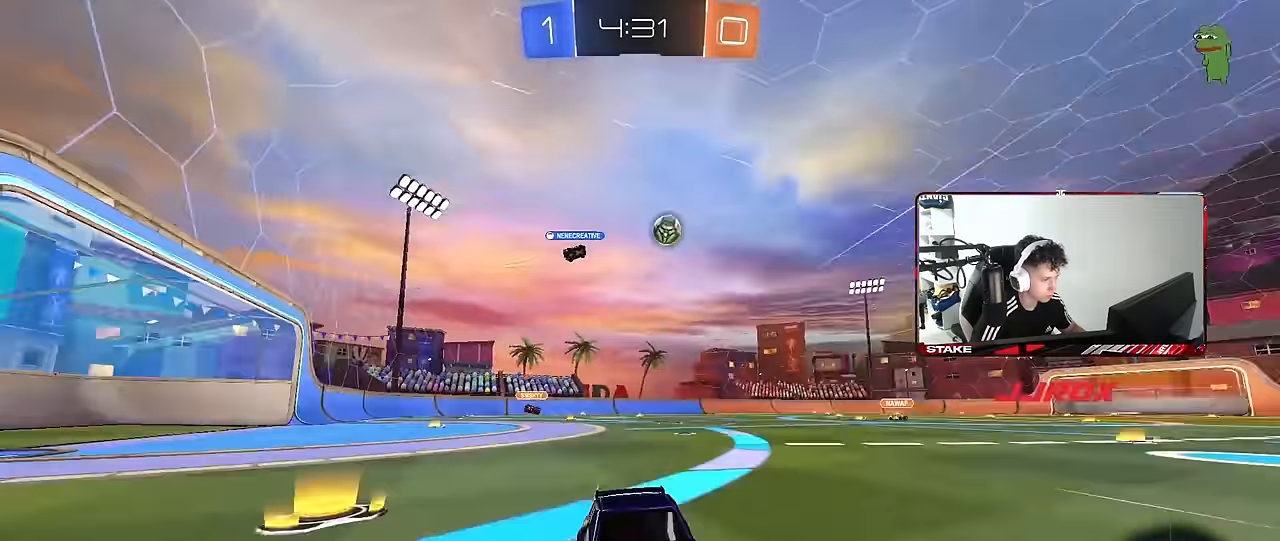
Gameplay with keyboard and mouse; each line is a JSON object with the keys and mouse buttons held at the frame after it. "events" lists presses ("down") and releases ("up") of "1", "2", "3", "4", "5", "a", "alt", "c", "caps_lock", "ctrl", "d", "e", "f", "g", "q", "r", "s", "shift", "space", "t", "v", "w", "x", "z", "mouse_left", "mouse_wheel" and "mouse_right" between this image and that frame as [ms after this image, input, new state], when the widget could be followed in between. "mouse_left", "mouse_wheel", "mouse_right" = the "left", "wheel", "right" buttons of the "mouse" list. No other keys are recorded. "wheel" means that the mouse wheel is clicked or scrolled. "mouse_move" is the direction in which the mouse moves at that frame (one of eight, or "still"), when it could be read. Not read: tab.
{"keys": ["a", "w"], "mouse": ["left"], "mouse_move": "still", "events": [[183, "a", "down"], [183, "shift", "down"], [233, "mouse_left", "down"], [333, "shift", "up"]]}
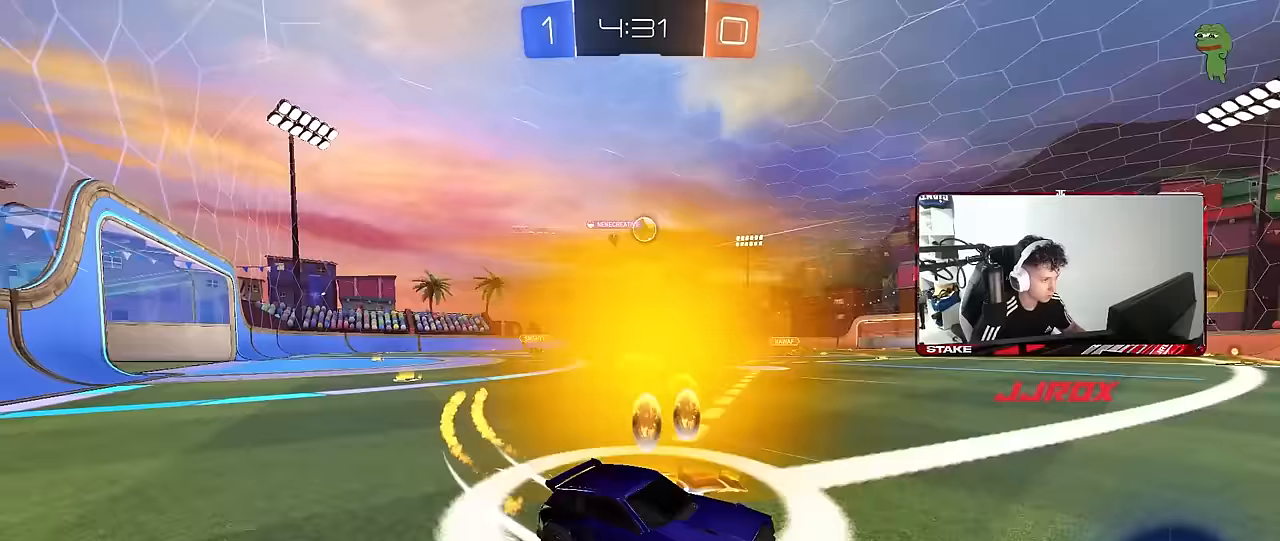
{"keys": ["a"], "mouse": [], "mouse_move": "still", "events": [[17, "mouse_left", "up"], [300, "w", "up"], [400, "a", "up"], [483, "a", "down"]]}
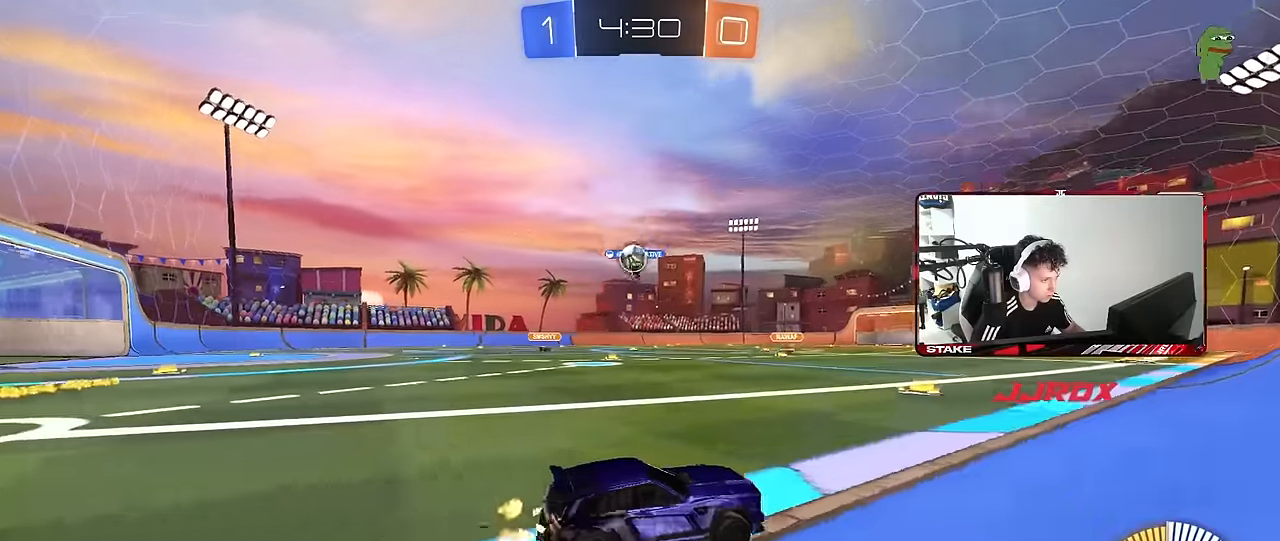
{"keys": ["d", "w"], "mouse": [], "mouse_move": "still", "events": [[33, "s", "down"], [217, "s", "up"], [217, "shift", "down"], [317, "shift", "up"], [317, "w", "down"], [400, "a", "up"], [450, "d", "down"]]}
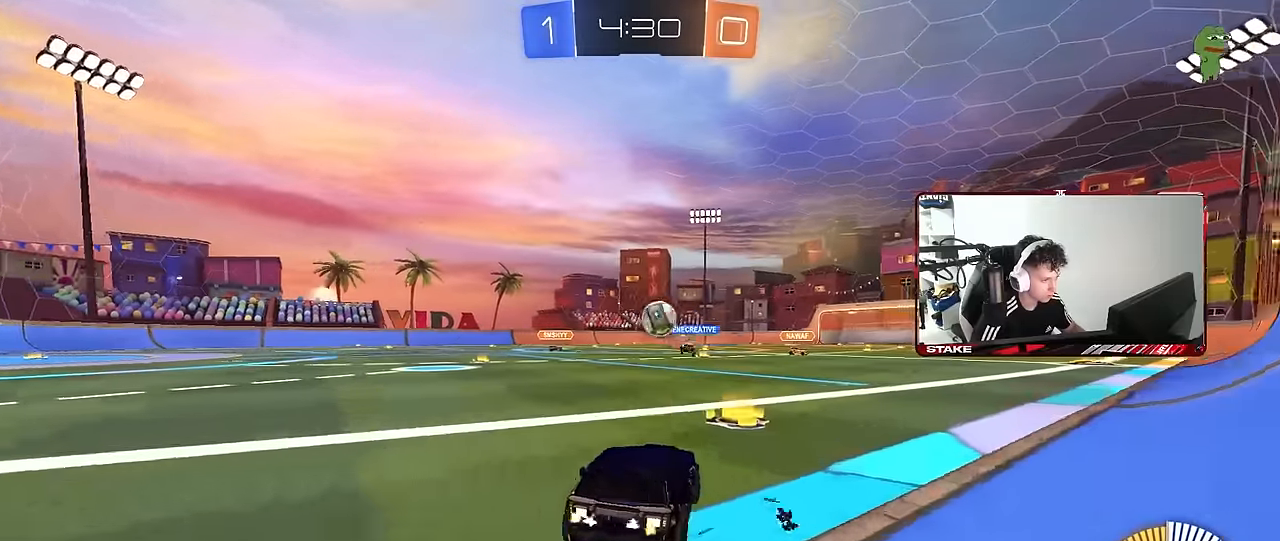
{"keys": ["d", "w"], "mouse": [], "mouse_move": "still", "events": [[50, "mouse_left", "down"], [150, "d", "up"], [233, "d", "down"], [383, "mouse_left", "up"]]}
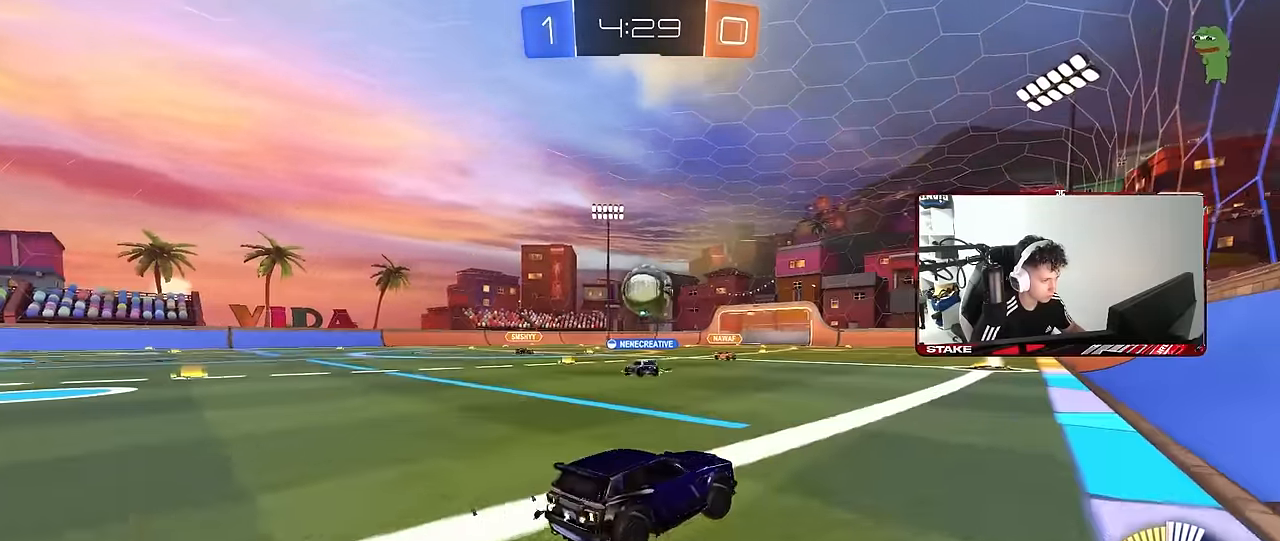
{"keys": ["d"], "mouse": [], "mouse_move": "still", "events": [[67, "shift", "down"], [167, "d", "up"], [167, "shift", "up"], [200, "d", "down"], [250, "w", "up"], [350, "s", "down"], [433, "s", "up"]]}
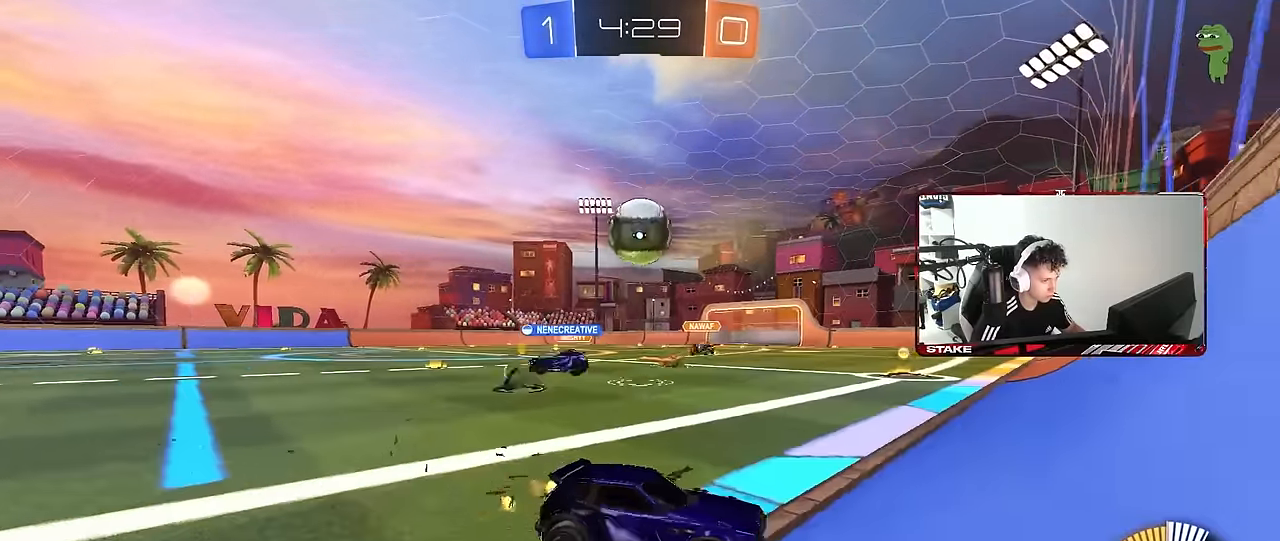
{"keys": ["w"], "mouse": [], "mouse_move": "still", "events": [[83, "w", "down"], [367, "d", "up"]]}
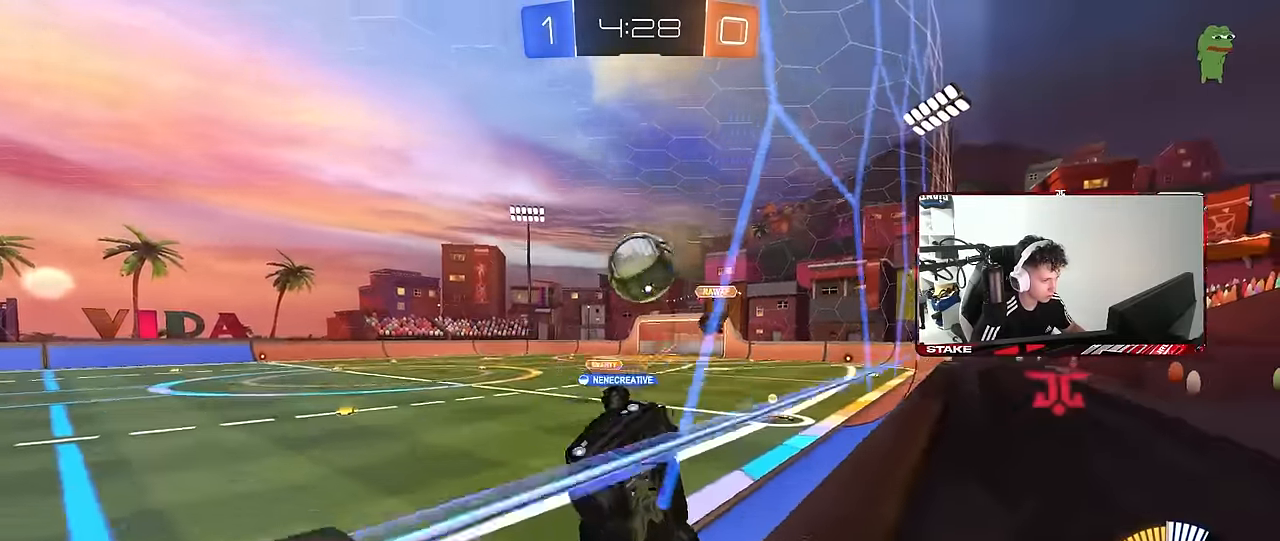
{"keys": ["a", "shift"], "mouse": ["left"], "mouse_move": "still", "events": [[50, "a", "down"], [183, "a", "up"], [183, "mouse_left", "down"], [233, "mouse_right", "down"], [233, "w", "up"], [333, "a", "down"], [333, "mouse_left", "up"], [333, "s", "down"], [383, "mouse_right", "up"], [383, "s", "up"], [417, "mouse_left", "down"], [467, "shift", "down"]]}
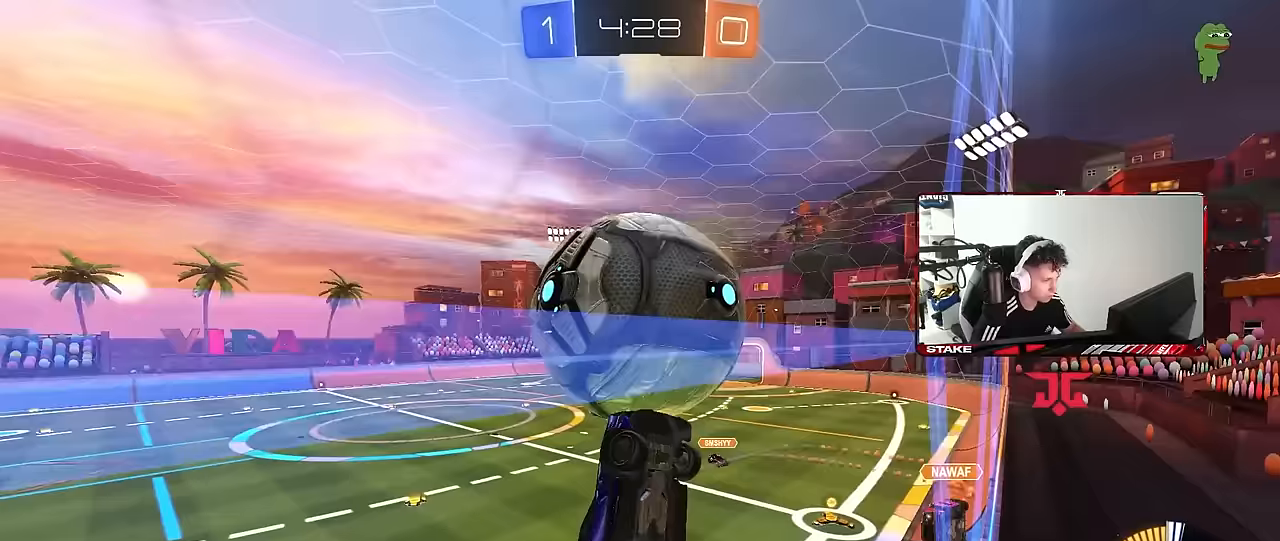
{"keys": ["a", "shift", "w"], "mouse": [], "mouse_move": "still", "events": [[17, "s", "down"], [67, "s", "up"], [300, "w", "down"], [483, "mouse_left", "up"]]}
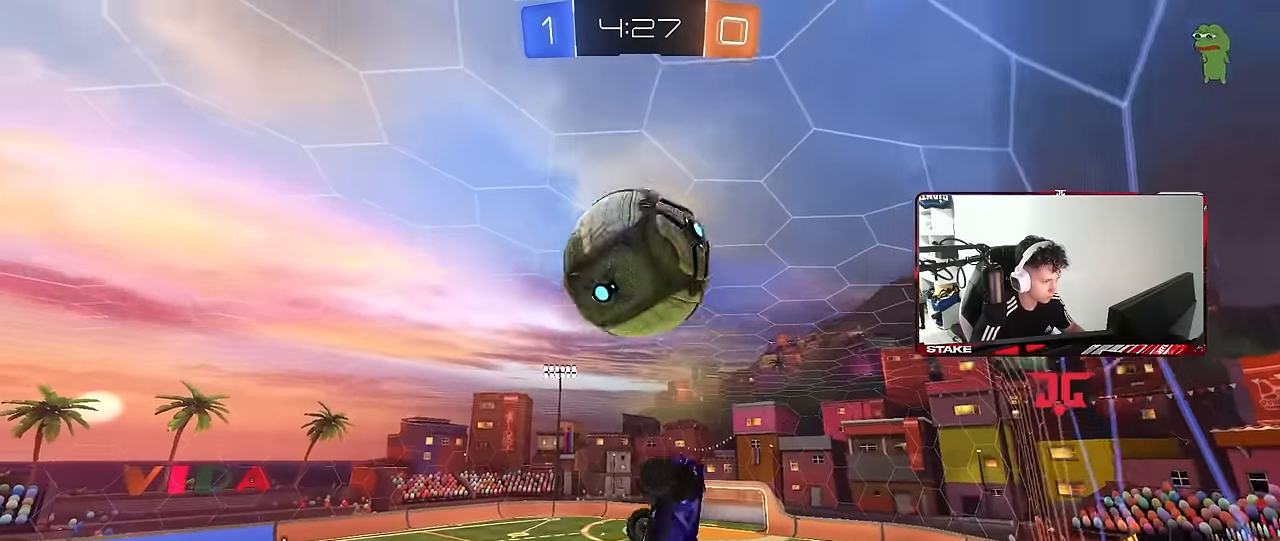
{"keys": ["d"], "mouse": [], "mouse_move": "still", "events": [[133, "mouse_left", "down"], [217, "w", "up"], [367, "d", "down"], [367, "mouse_left", "up"], [367, "s", "down"], [417, "a", "up"], [417, "shift", "up"], [467, "s", "up"]]}
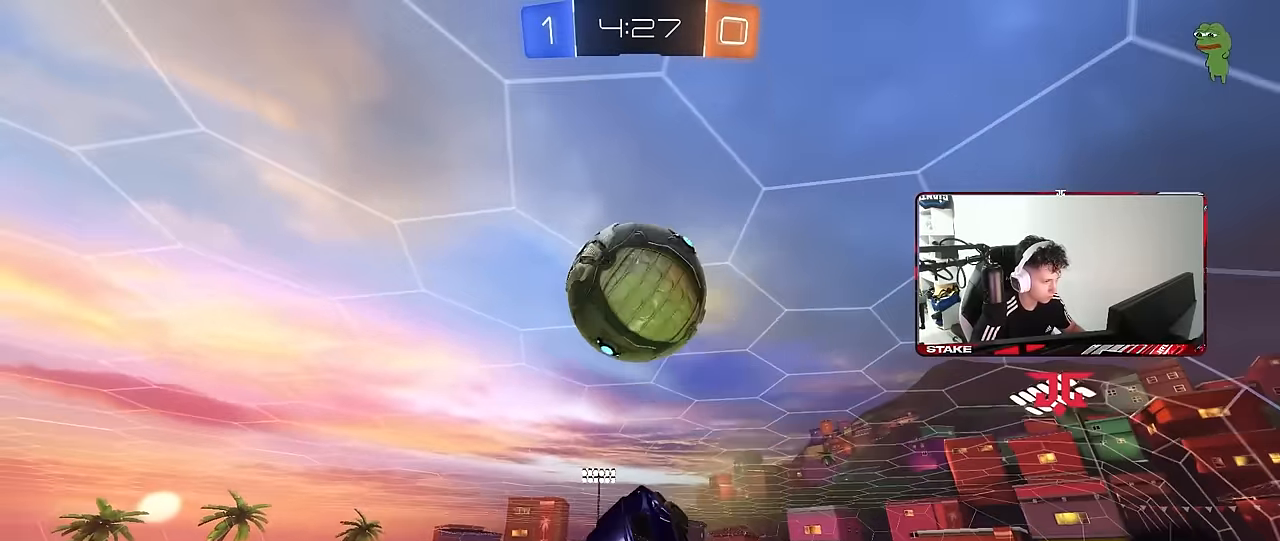
{"keys": ["a"], "mouse": ["left"], "mouse_move": "still", "events": [[50, "d", "up"], [100, "s", "down"], [183, "d", "down"], [183, "s", "up"], [333, "d", "up"], [383, "a", "down"], [383, "mouse_left", "down"]]}
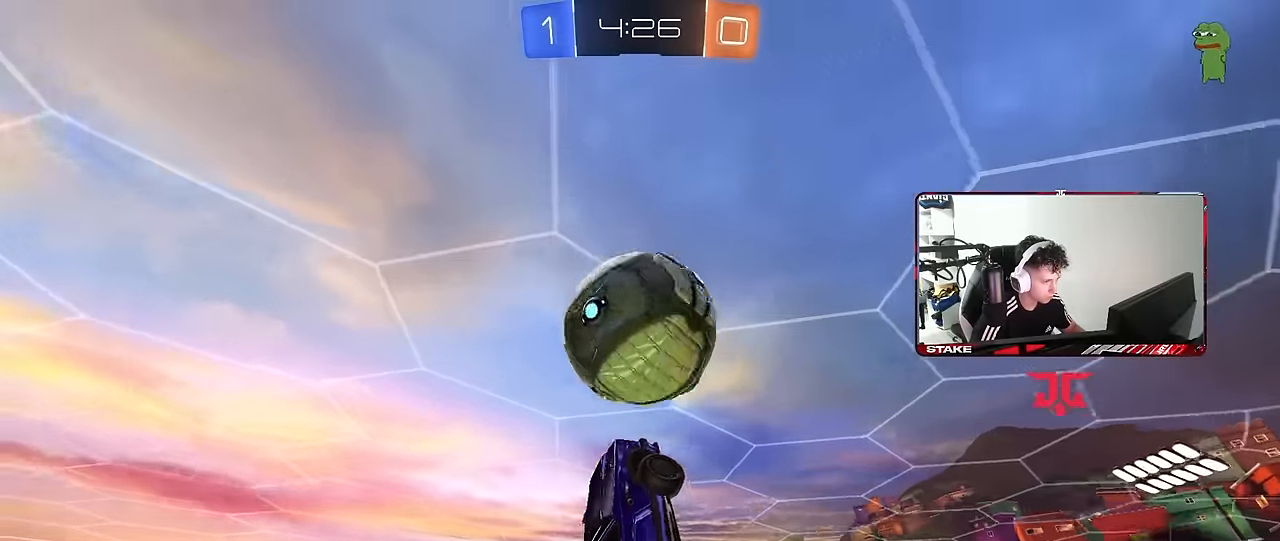
{"keys": ["a"], "mouse": ["left"], "mouse_move": "still", "events": [[17, "w", "down"], [67, "w", "up"], [117, "mouse_left", "up"], [117, "w", "down"], [167, "a", "up"], [167, "w", "up"], [200, "a", "down"], [200, "w", "down"], [433, "w", "up"], [483, "mouse_left", "down"]]}
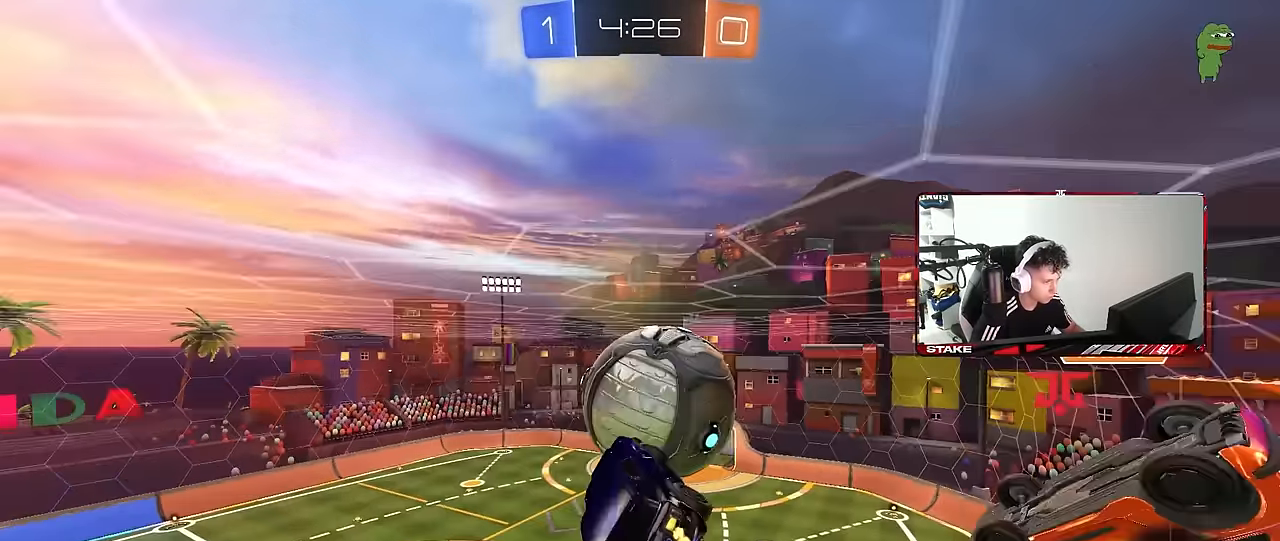
{"keys": ["a", "shift"], "mouse": ["left"], "mouse_move": "still", "events": [[33, "shift", "down"], [133, "w", "down"], [450, "w", "up"]]}
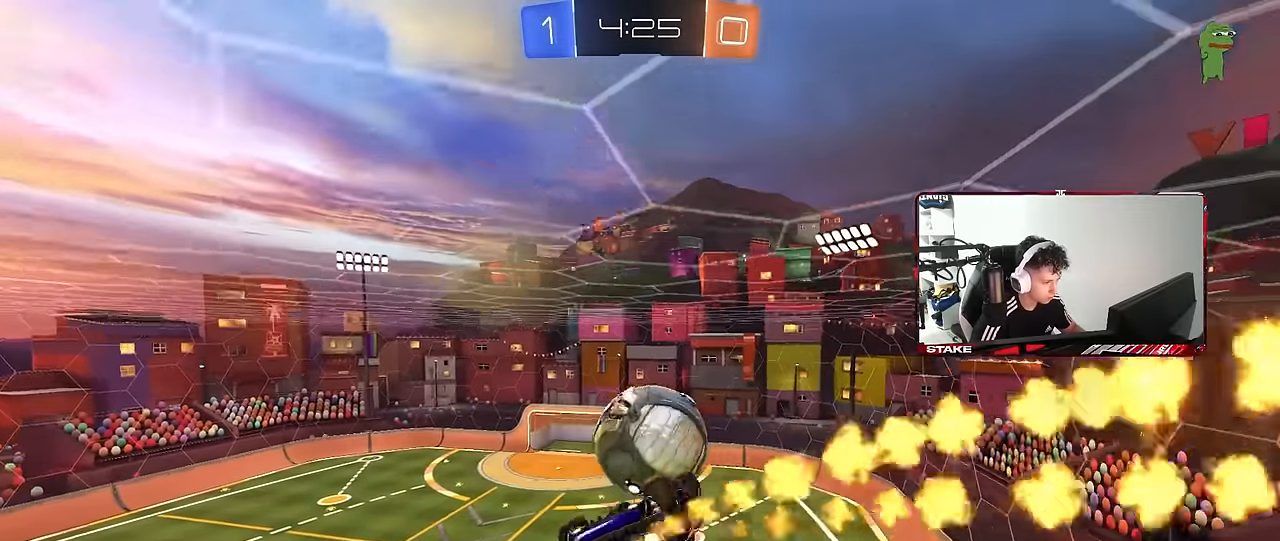
{"keys": [], "mouse": [], "mouse_move": "still", "events": [[100, "s", "down"], [233, "d", "down"], [233, "shift", "up"], [283, "a", "up"], [283, "mouse_left", "up"], [333, "s", "up"], [417, "d", "up"]]}
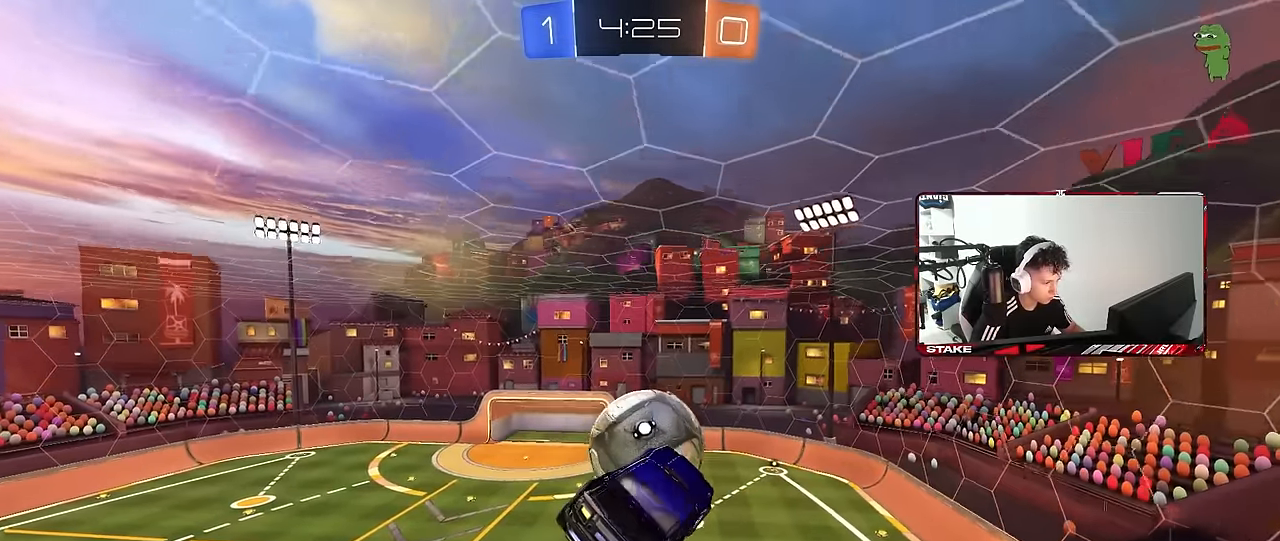
{"keys": ["a", "s"], "mouse": [], "mouse_move": "still", "events": [[17, "shift", "down"], [67, "a", "down"], [117, "shift", "up"], [167, "a", "up"], [167, "d", "down"], [217, "d", "up"], [250, "a", "down"], [300, "mouse_left", "down"], [300, "w", "down"], [400, "w", "up"], [433, "mouse_left", "up"], [483, "s", "down"]]}
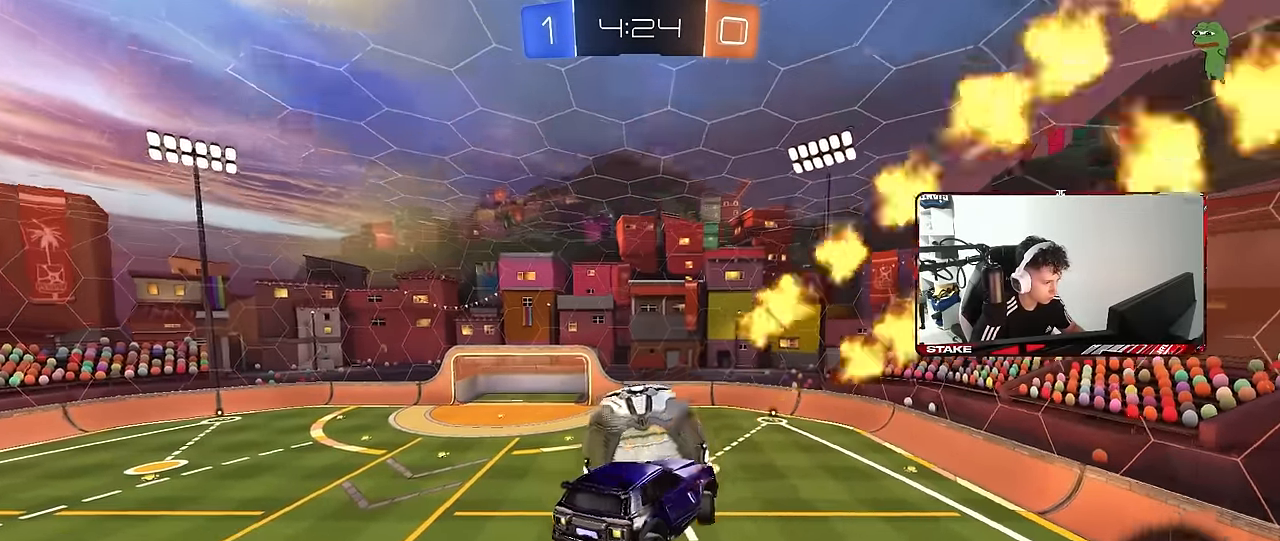
{"keys": ["d"], "mouse": ["left"], "mouse_move": "still", "events": [[33, "a", "up"], [83, "d", "down"], [83, "mouse_left", "down"], [83, "s", "up"], [233, "a", "down"], [233, "d", "up"], [367, "a", "up"], [450, "d", "down"]]}
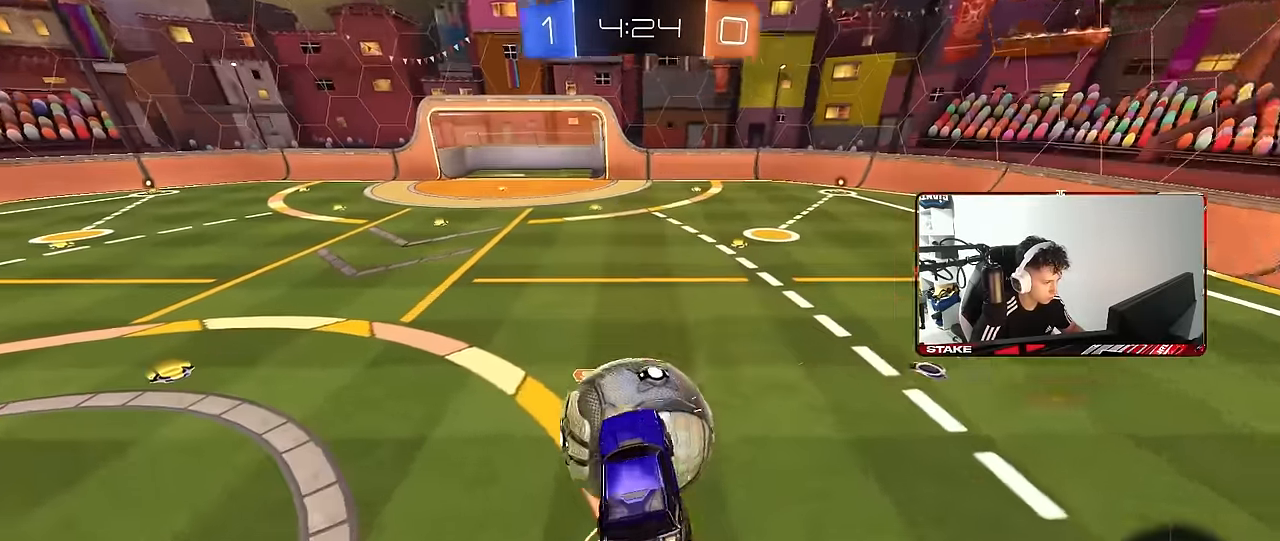
{"keys": ["d", "shift", "w"], "mouse": [], "mouse_move": "still", "events": [[50, "a", "down"], [50, "w", "down"], [100, "a", "up"], [183, "mouse_left", "up"], [233, "shift", "down"], [333, "shift", "up"], [467, "shift", "down"]]}
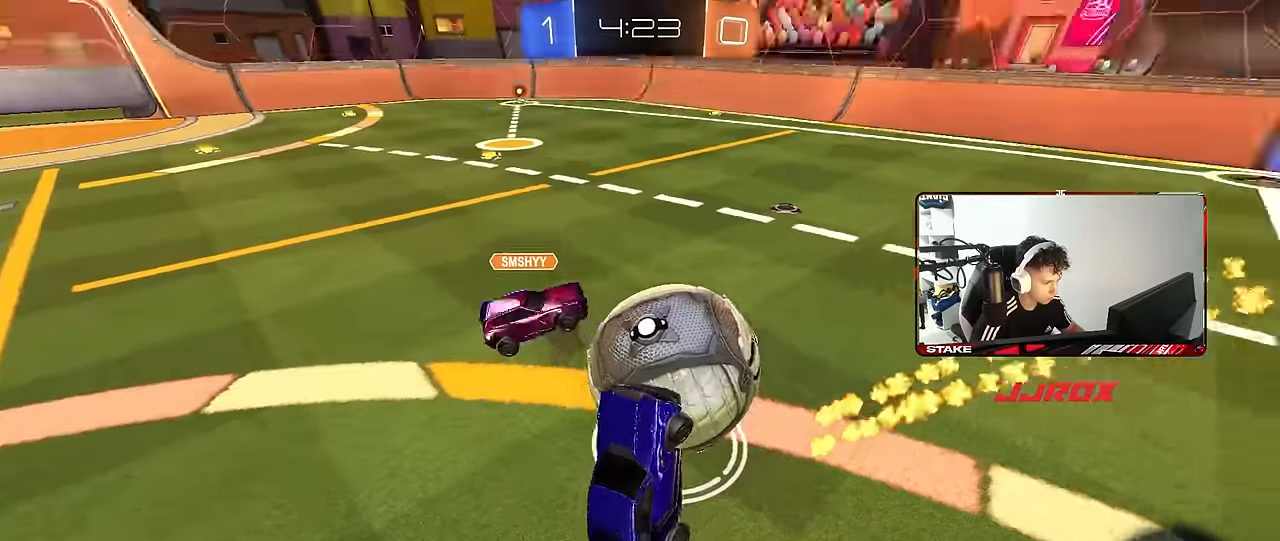
{"keys": ["a", "w"], "mouse": ["right"], "mouse_move": "left", "events": [[17, "shift", "up"], [67, "d", "up"], [67, "w", "up"], [300, "w", "down"], [433, "mouse_right", "down"], [483, "a", "down"]]}
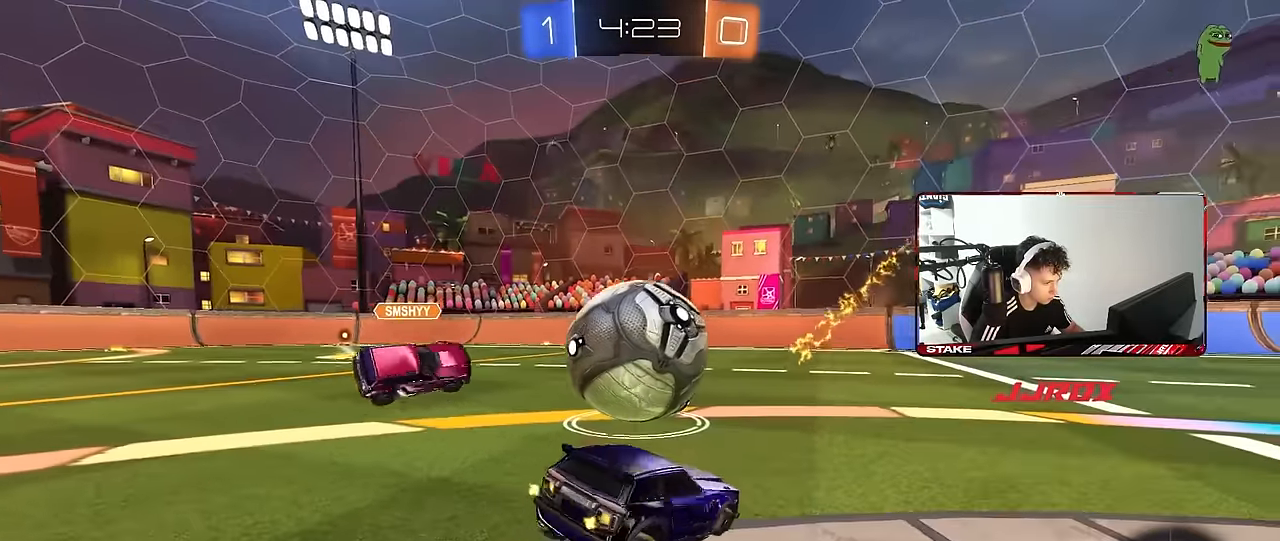
{"keys": ["w"], "mouse": [], "mouse_move": "still", "events": [[83, "mouse_right", "up"], [267, "mouse_left", "down"], [417, "a", "up"], [500, "mouse_left", "up"]]}
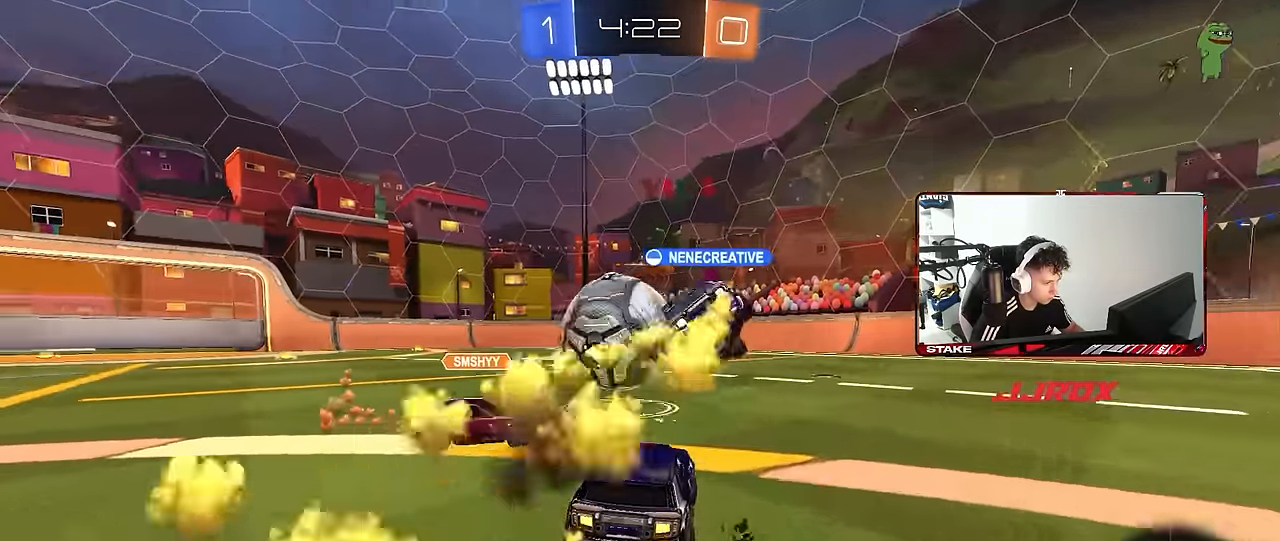
{"keys": ["a", "shift", "w"], "mouse": [], "mouse_move": "still", "events": [[150, "d", "down"], [383, "a", "down"], [383, "d", "up"], [467, "shift", "down"]]}
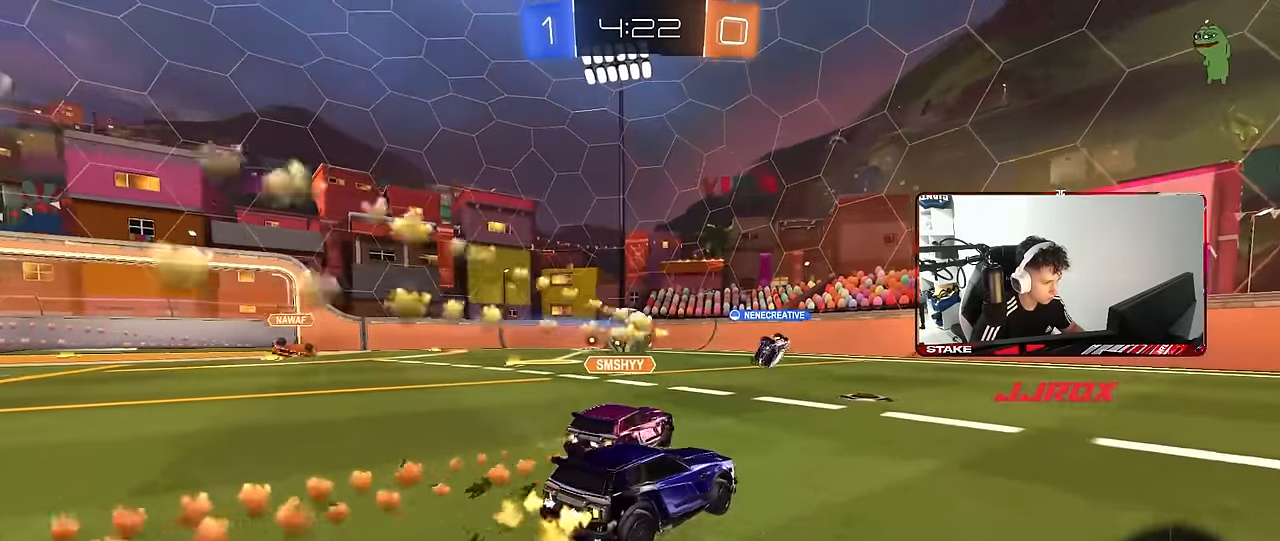
{"keys": ["a", "w"], "mouse": [], "mouse_move": "still", "events": [[17, "shift", "up"], [117, "a", "up"], [167, "d", "down"], [250, "d", "up"], [300, "a", "down"], [400, "shift", "down"], [450, "shift", "up"]]}
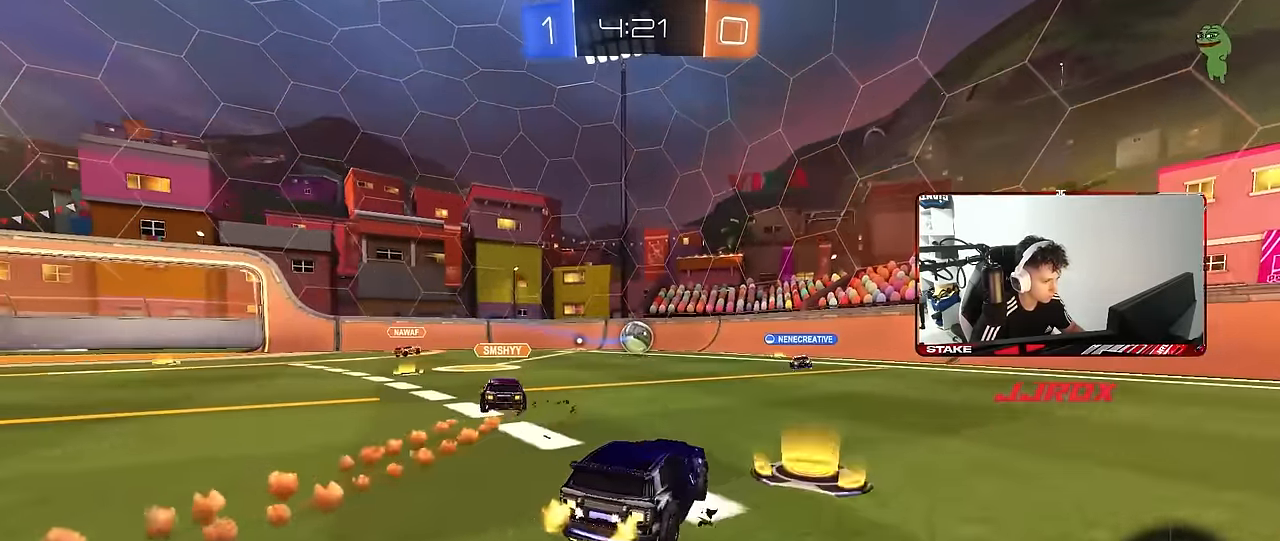
{"keys": ["a", "w"], "mouse": [], "mouse_move": "still", "events": [[267, "a", "up"], [400, "a", "down"]]}
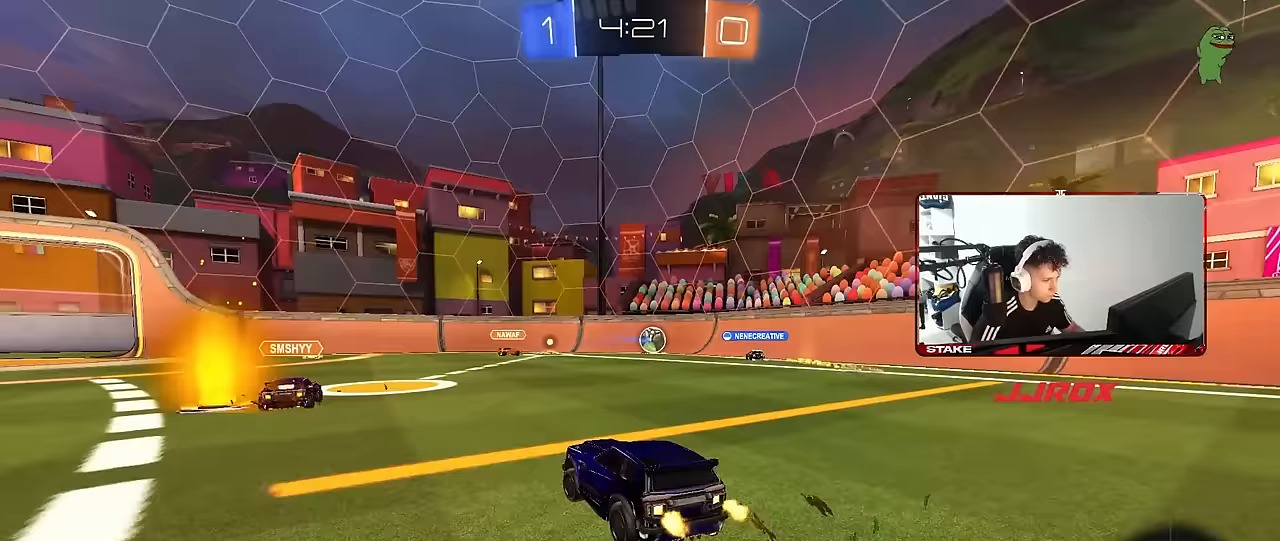
{"keys": ["w"], "mouse": [], "mouse_move": "still", "events": [[417, "a", "up"]]}
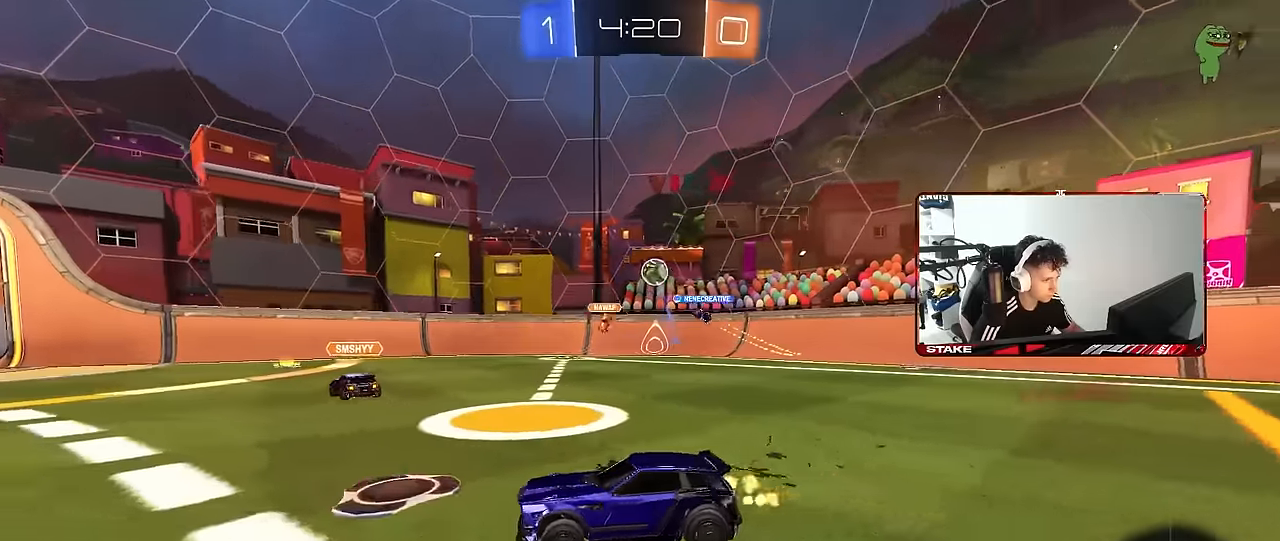
{"keys": ["d", "w"], "mouse": [], "mouse_move": "still", "events": [[67, "a", "down"], [433, "a", "up"], [483, "d", "down"]]}
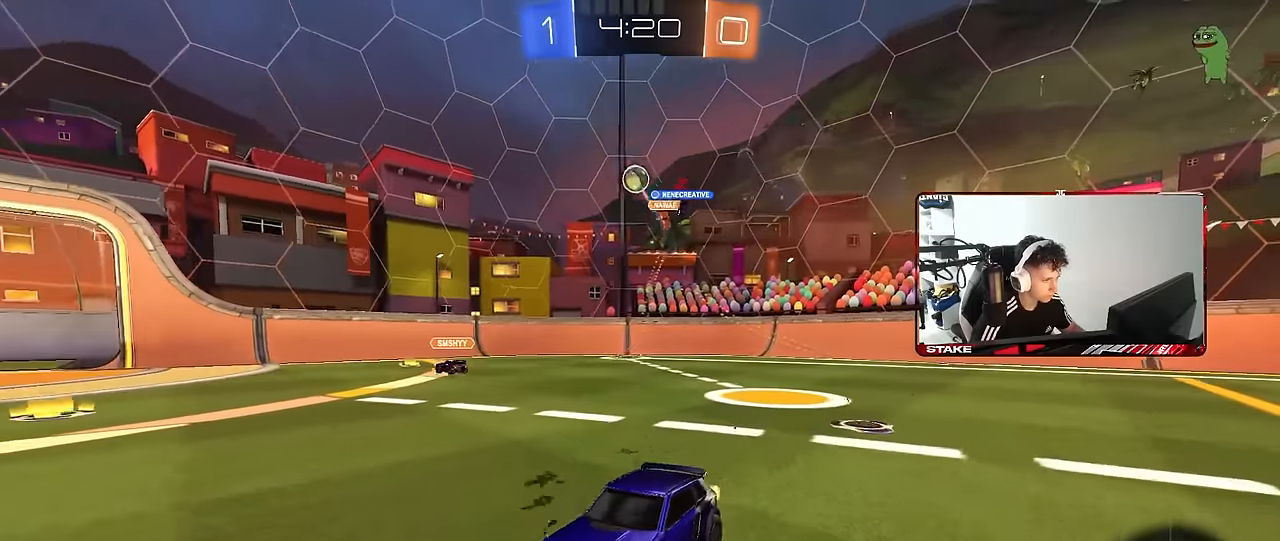
{"keys": ["d", "w"], "mouse": [], "mouse_move": "still", "events": [[33, "shift", "down"], [183, "shift", "up"]]}
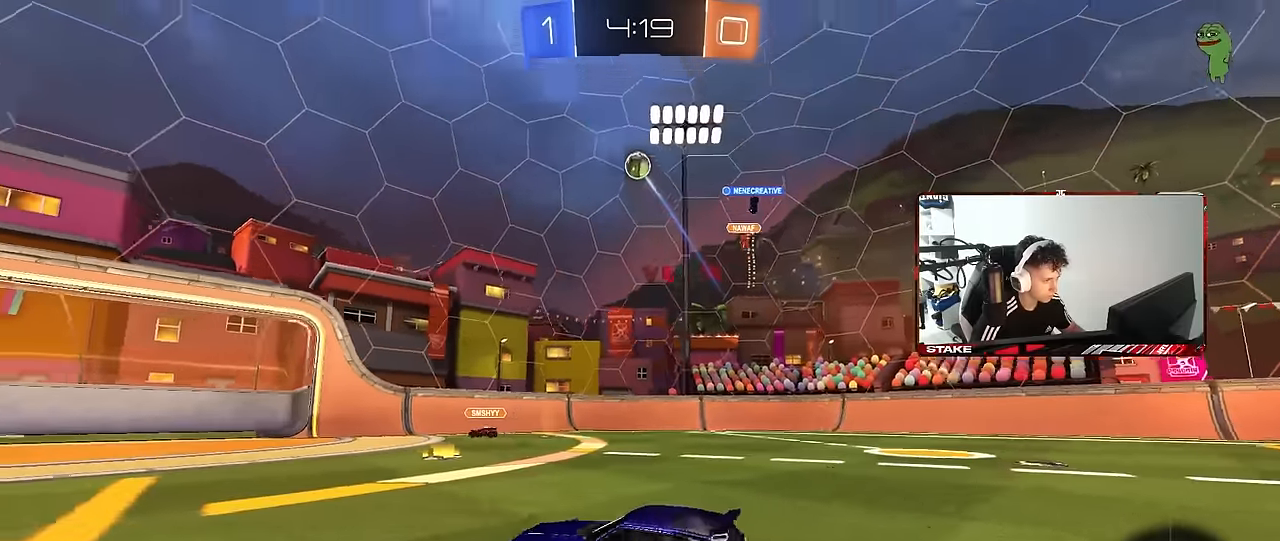
{"keys": ["w"], "mouse": ["left"], "mouse_move": "still", "events": [[233, "d", "up"], [383, "mouse_left", "down"]]}
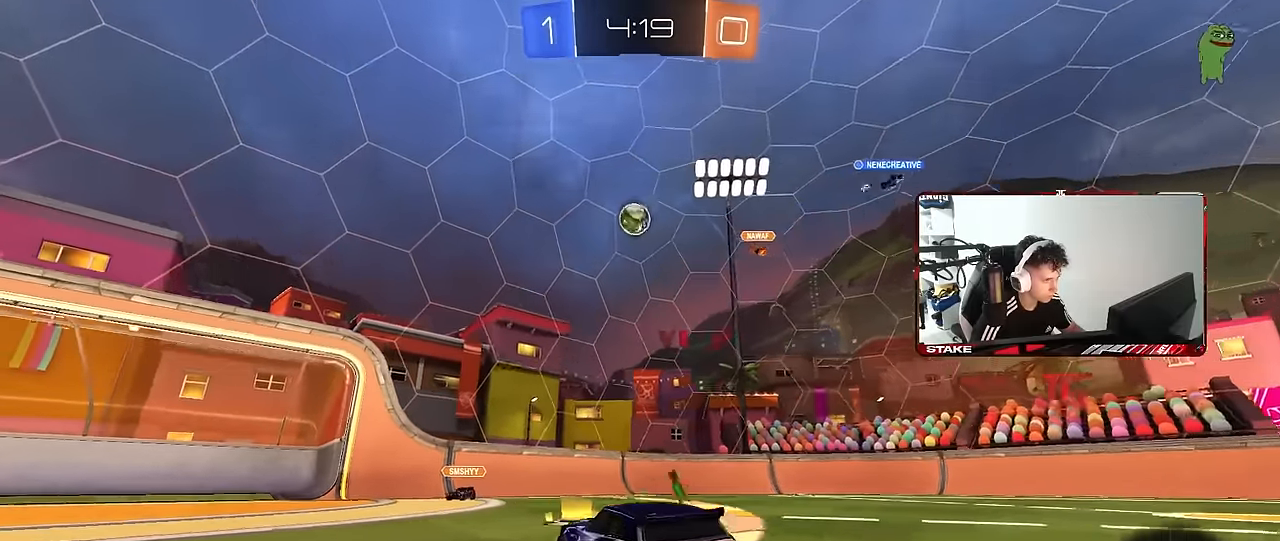
{"keys": ["d", "s"], "mouse": ["left", "right"], "mouse_move": "down-left", "events": [[167, "mouse_left", "up"], [300, "a", "down"], [300, "mouse_left", "down"], [400, "w", "up"], [433, "a", "up"], [433, "mouse_right", "down"], [483, "d", "down"], [483, "s", "down"]]}
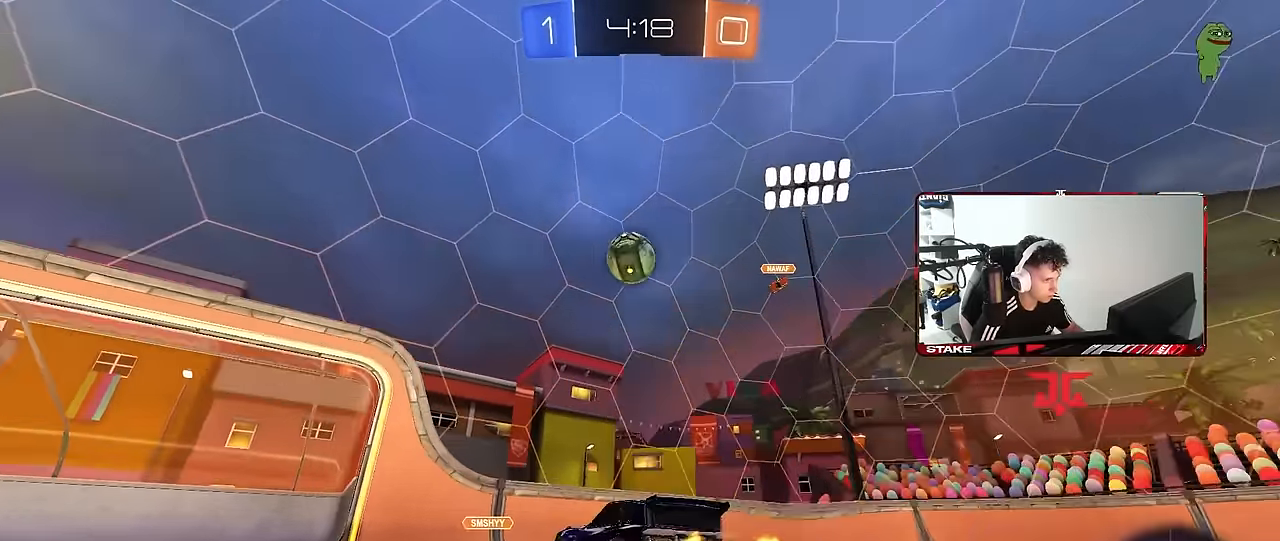
{"keys": ["s"], "mouse": ["right"], "mouse_move": "down-left", "events": [[133, "d", "up"], [133, "mouse_right", "up"], [133, "s", "up"], [167, "mouse_left", "up"], [417, "mouse_right", "down"], [450, "s", "down"]]}
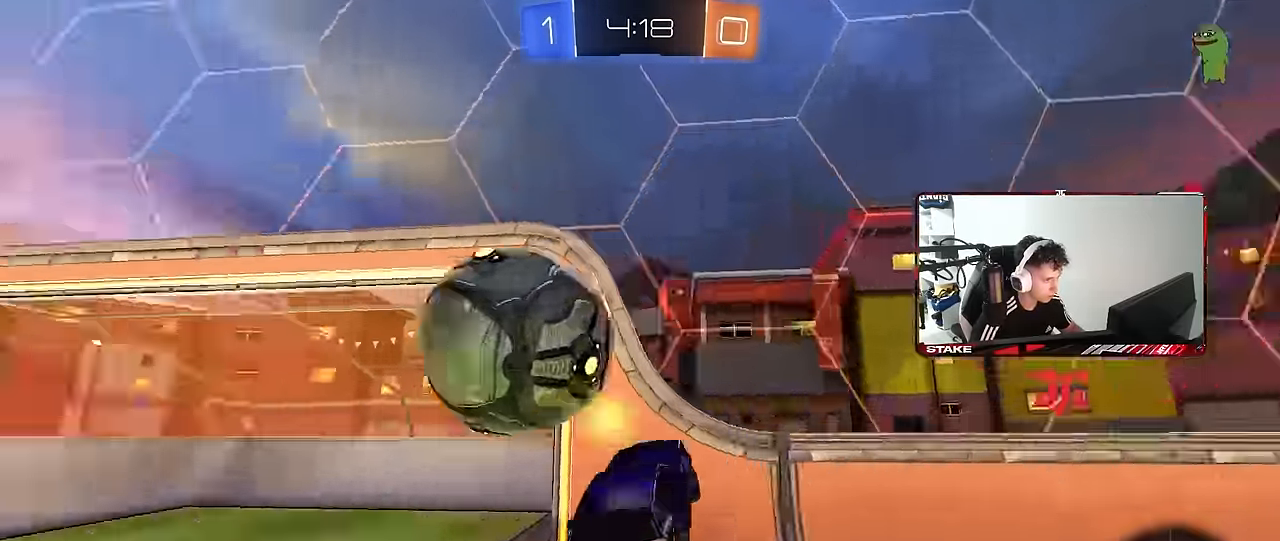
{"keys": [], "mouse": [], "mouse_move": "still", "events": [[50, "a", "down"], [50, "mouse_right", "up"], [100, "shift", "down"], [333, "shift", "up"], [483, "a", "up"], [483, "s", "up"]]}
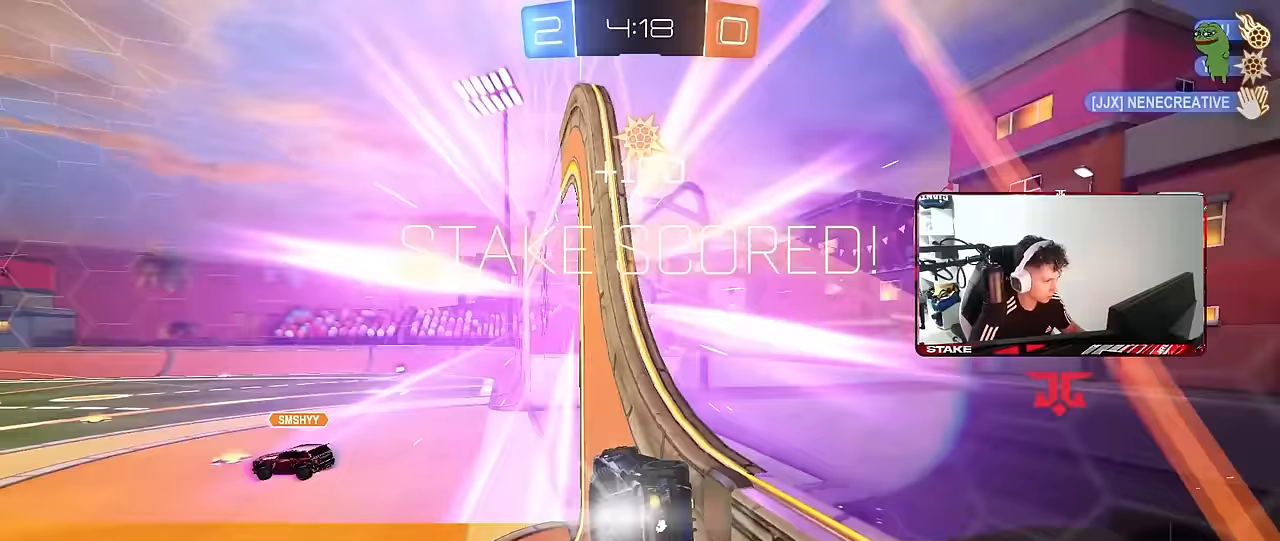
{"keys": ["a", "s", "shift"], "mouse": [], "mouse_move": "still", "events": [[200, "a", "down"], [200, "shift", "down"], [250, "space", "down"], [350, "s", "down"], [433, "space", "up"]]}
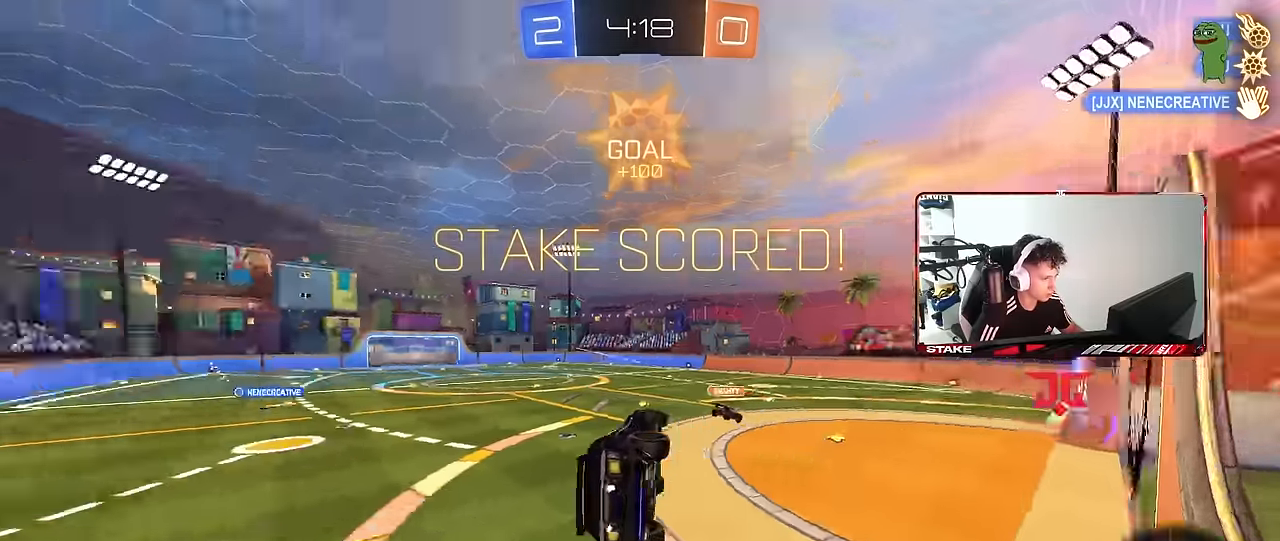
{"keys": ["a", "shift", "w"], "mouse": [], "mouse_move": "still", "events": [[133, "s", "up"], [267, "w", "down"]]}